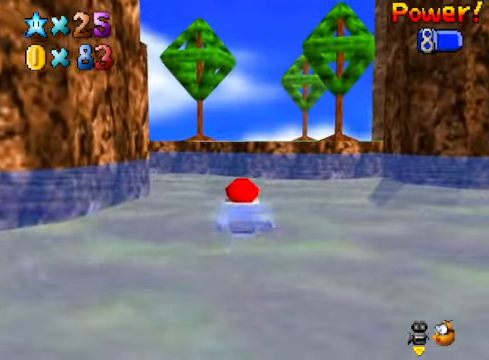
Gameplay with a controller (Xbox layout); each line is a JSON object with the inputs held at the frame after it. "events" lists button and stick changes between this image and that frame as [ms after this image, input, new state], when the widget could be followed in between.
{"buttons": [], "left_stick": "center", "right_stick": "center", "events": [[100, "A", "down"], [300, "A", "up"]]}
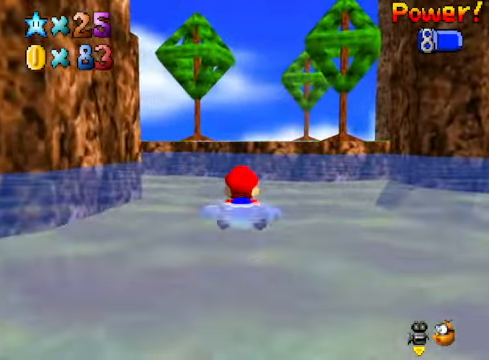
{"buttons": [], "left_stick": "center", "right_stick": "center", "events": [[268, "A", "down"], [502, "A", "up"]]}
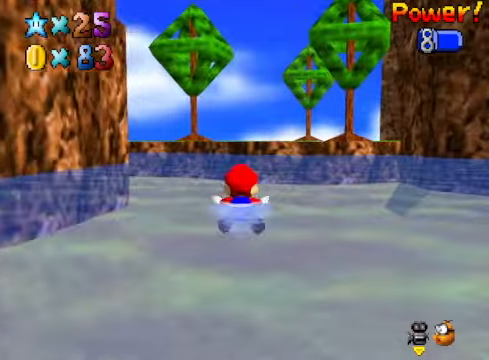
{"buttons": ["A"], "left_stick": "center", "right_stick": "center", "events": [[400, "A", "down"]]}
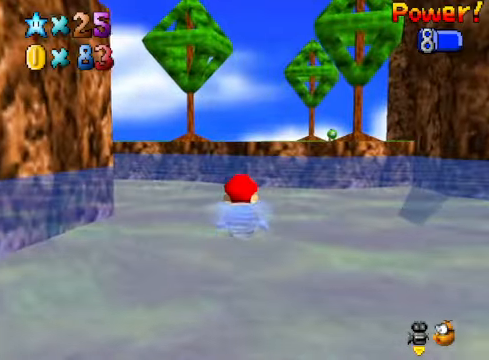
{"buttons": [], "left_stick": "center", "right_stick": "center", "events": [[167, "A", "up"]]}
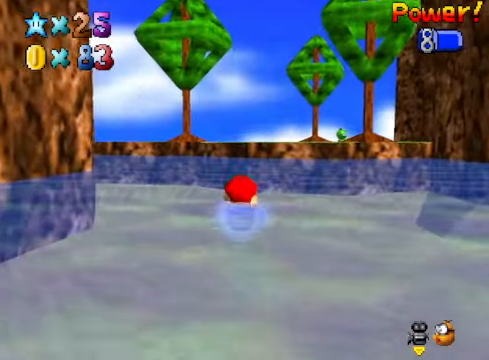
{"buttons": [], "left_stick": "center", "right_stick": "center", "events": [[66, "A", "down"], [367, "A", "up"]]}
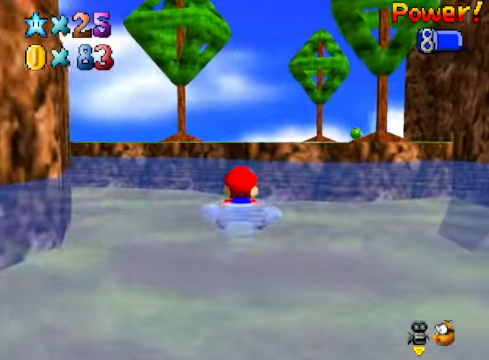
{"buttons": [], "left_stick": "center", "right_stick": "center", "events": [[234, "A", "down"], [501, "A", "up"]]}
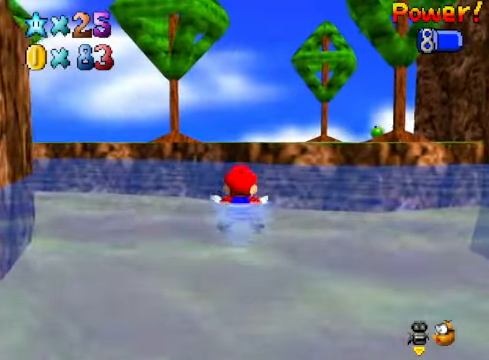
{"buttons": ["A"], "left_stick": "center", "right_stick": "center", "events": [[401, "A", "down"]]}
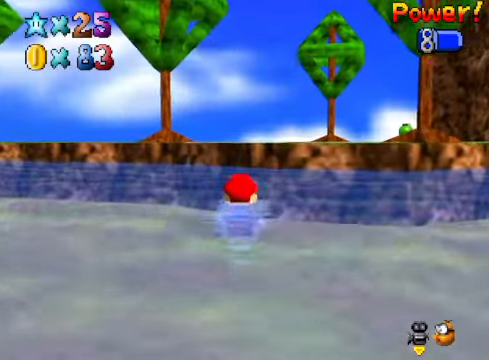
{"buttons": [], "left_stick": "center", "right_stick": "center", "events": [[201, "A", "up"]]}
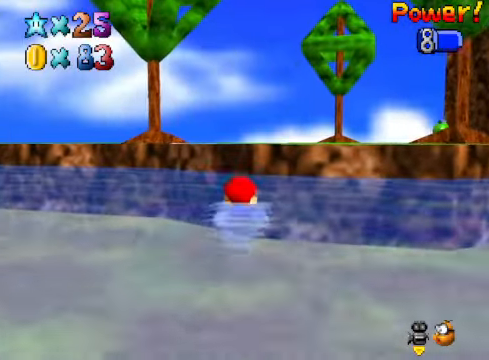
{"buttons": [], "left_stick": "center", "right_stick": "center", "events": [[67, "A", "down"], [368, "A", "up"]]}
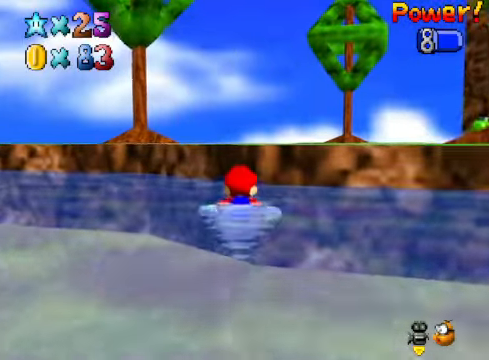
{"buttons": ["R1"], "left_stick": "center", "right_stick": "center", "events": [[134, "left_stick", "down"], [234, "A", "down"], [368, "A", "up"], [368, "left_stick", "center"], [468, "R1", "down"]]}
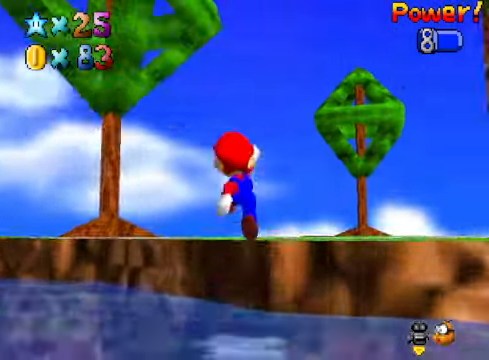
{"buttons": [], "left_stick": "up", "right_stick": "down-left", "events": [[67, "R1", "up"], [167, "left_stick", "up"], [234, "R1", "down"], [301, "R1", "up"], [401, "right_stick", "down-left"]]}
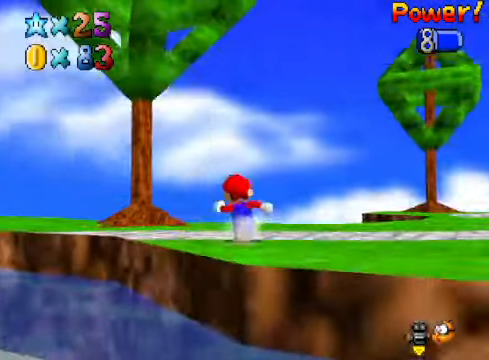
{"buttons": [], "left_stick": "up-right", "right_stick": "down-left", "events": [[34, "right_stick", "center"], [167, "right_stick", "down-left"], [267, "right_stick", "center"], [401, "right_stick", "down-left"], [468, "left_stick", "up-right"]]}
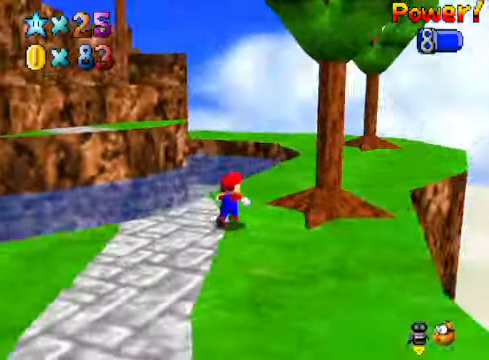
{"buttons": [], "left_stick": "right", "right_stick": "down-left", "events": [[33, "right_stick", "center"], [434, "right_stick", "down-left"], [501, "left_stick", "right"]]}
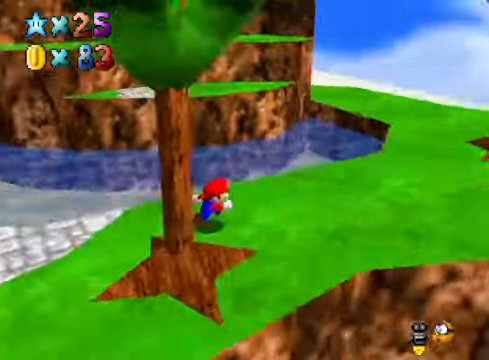
{"buttons": [], "left_stick": "up-right", "right_stick": "center", "events": [[66, "right_stick", "center"], [200, "left_stick", "up-right"]]}
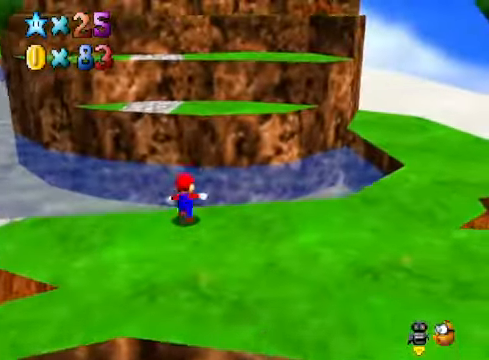
{"buttons": [], "left_stick": "down-left", "right_stick": "center", "events": [[33, "A", "down"], [233, "left_stick", "up"], [434, "left_stick", "down-left"], [500, "A", "up"]]}
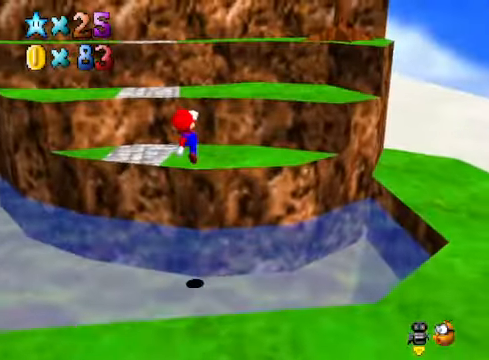
{"buttons": [], "left_stick": "up", "right_stick": "center", "events": [[167, "X", "down"], [234, "left_stick", "up-left"], [301, "X", "up"], [334, "left_stick", "up"]]}
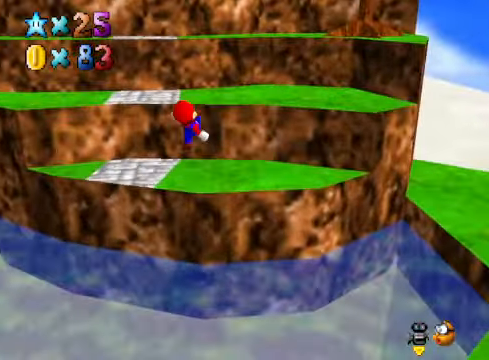
{"buttons": ["A"], "left_stick": "left", "right_stick": "center", "events": [[167, "A", "down"], [501, "left_stick", "left"]]}
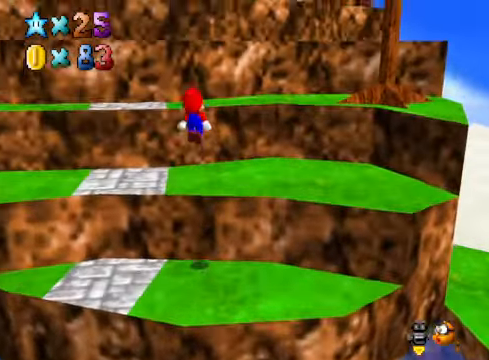
{"buttons": [], "left_stick": "up", "right_stick": "center"}
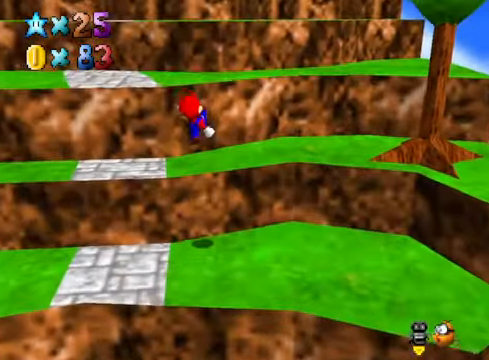
{"buttons": [], "left_stick": "up-left", "right_stick": "center", "events": [[34, "left_stick", "up-right"], [167, "A", "down"], [167, "left_stick", "up"], [301, "A", "up"], [368, "left_stick", "up-left"]]}
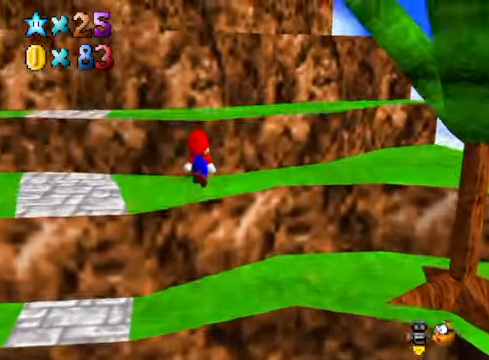
{"buttons": ["A"], "left_stick": "up", "right_stick": "center", "events": [[134, "A", "down"], [201, "left_stick", "up"]]}